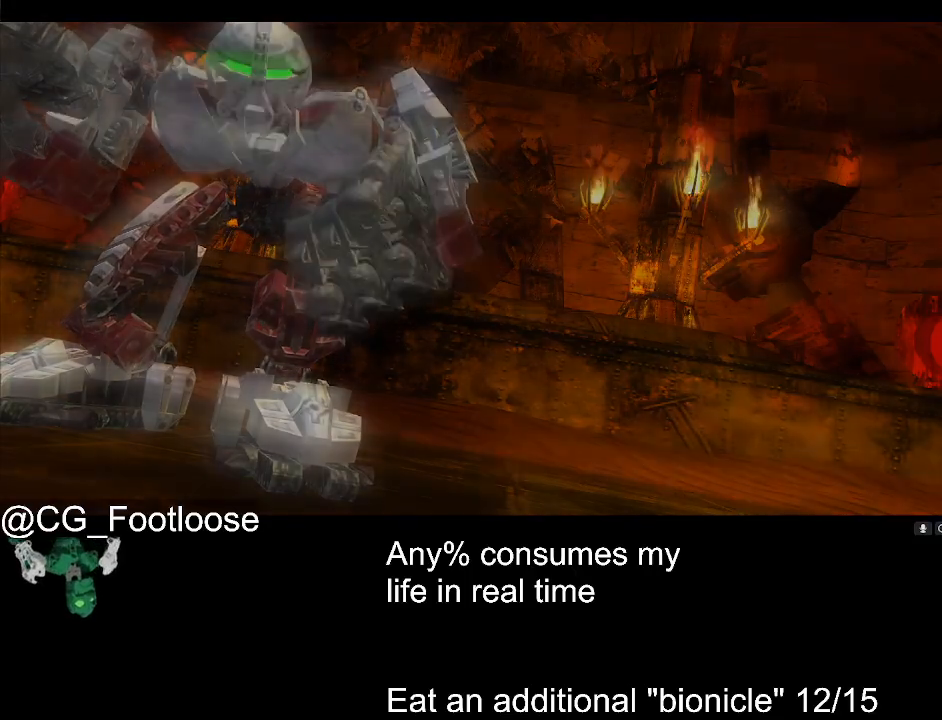
Gameplay with keyboard and mouse; each line is a JSON object with the keys and mouse buttons held at the frame after it. "events" lists presses ("down") and releases ("up") of "1", "a", "d", "down", "escape", "left", "q", "return", "right", "s", "space", "up", "w", "mouse_left", "mouse_wheel_up" and "mouse_wheel_down" between this image and that frame as [ms after this image, input, new state], when the widget could be followed in between. "mouse_left", "mouse_wheel_up", "mouse_wheel_down" = the "left", "wheel_up", "wheel_down" buttons of the "mouse" list. No other keys are recorded. Not read: mouse_move.
{"keys": ["a", "w"], "mouse": [], "events": [[300, "w", "down"], [450, "a", "down"]]}
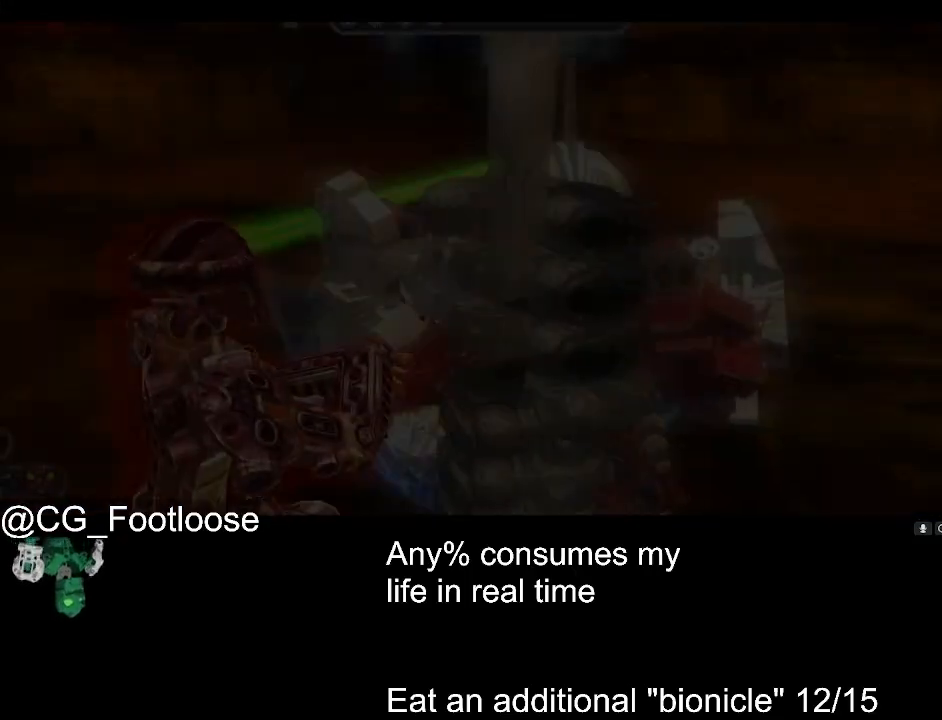
{"keys": ["a"], "mouse": [], "events": [[183, "w", "up"]]}
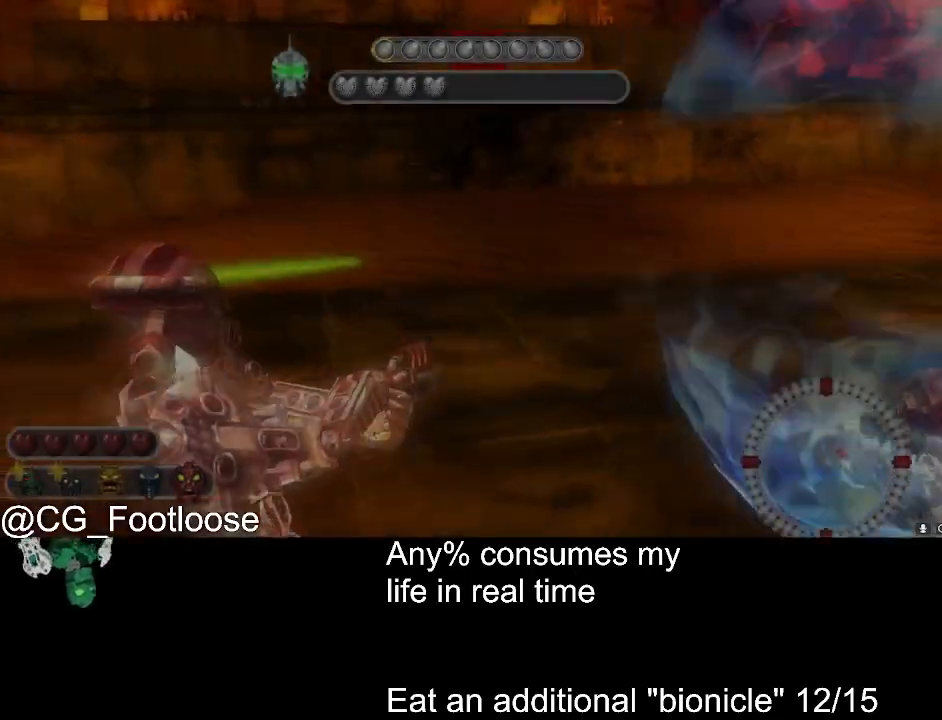
{"keys": ["a"], "mouse": [], "events": [[233, "w", "down"], [433, "w", "up"]]}
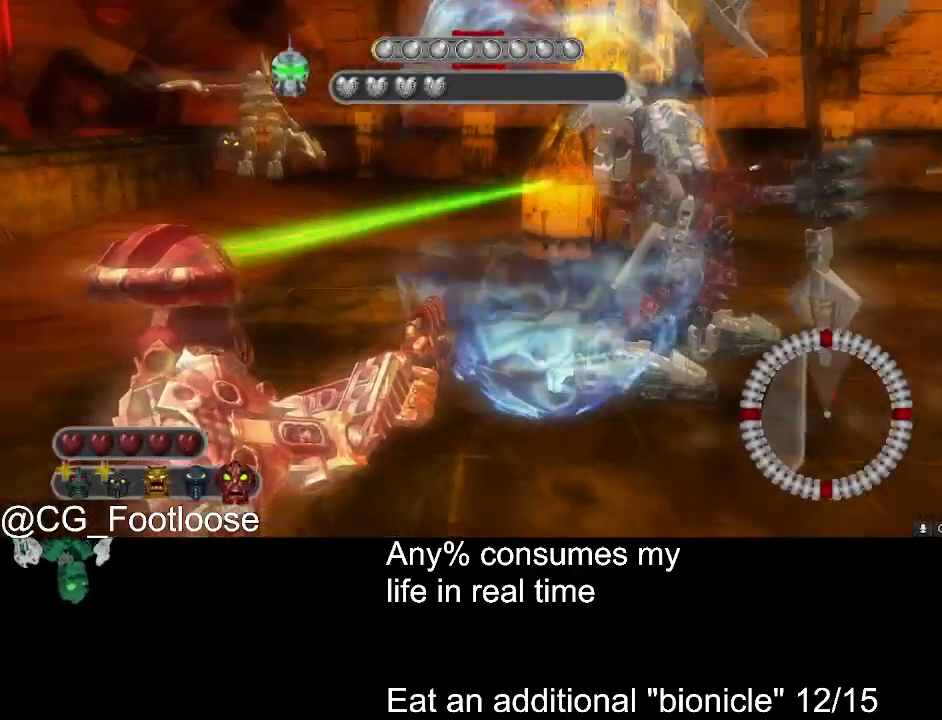
{"keys": ["d", "w"], "mouse": [], "events": [[250, "a", "up"], [250, "d", "down"], [450, "w", "down"]]}
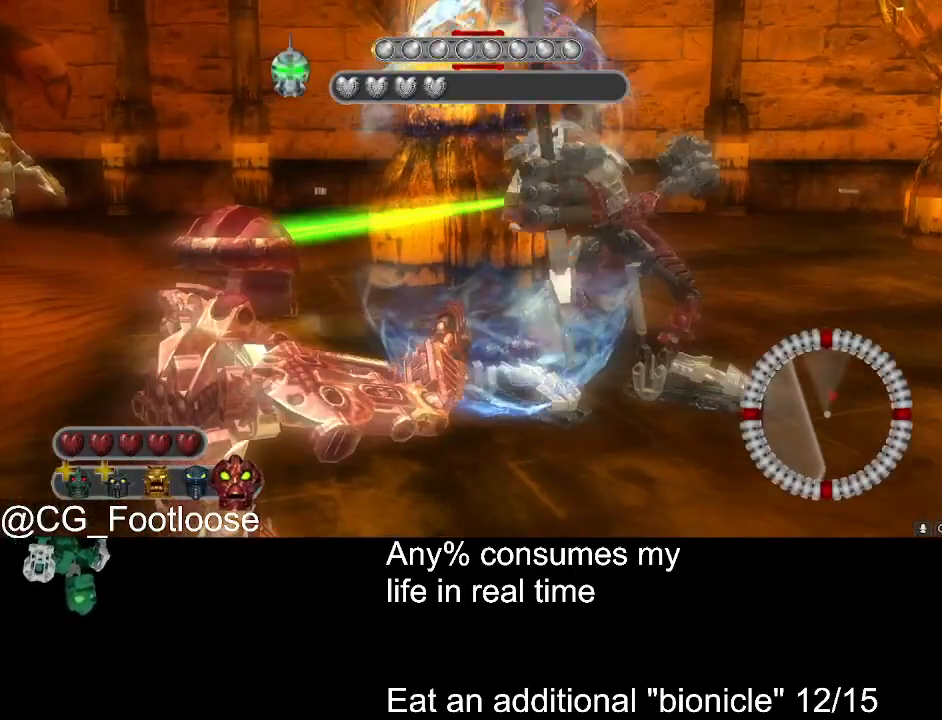
{"keys": ["d"], "mouse": [], "events": [[183, "w", "up"]]}
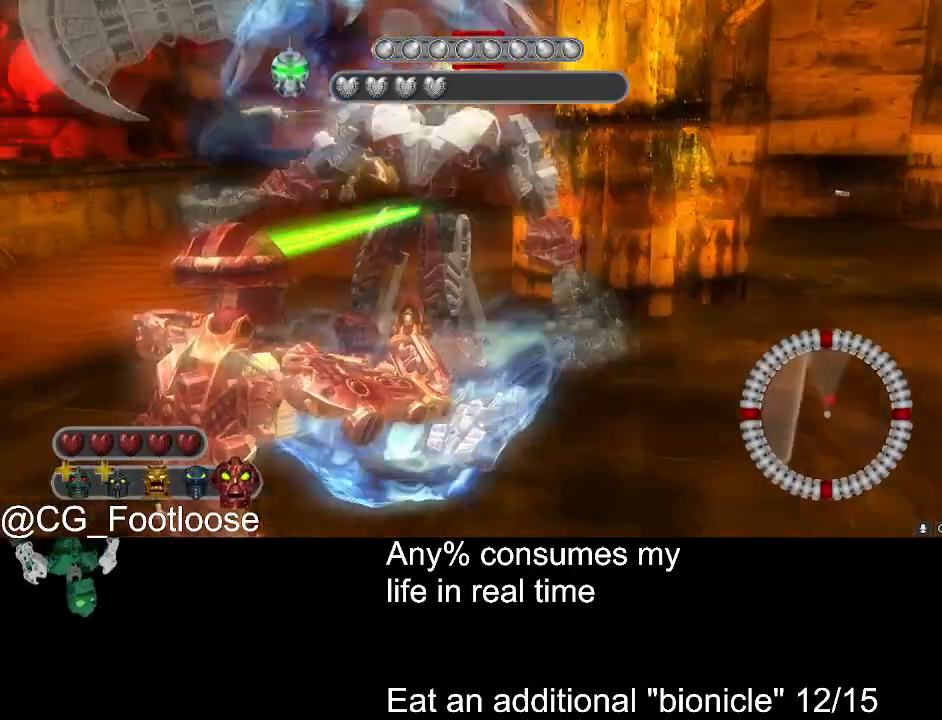
{"keys": ["d"], "mouse": [], "events": []}
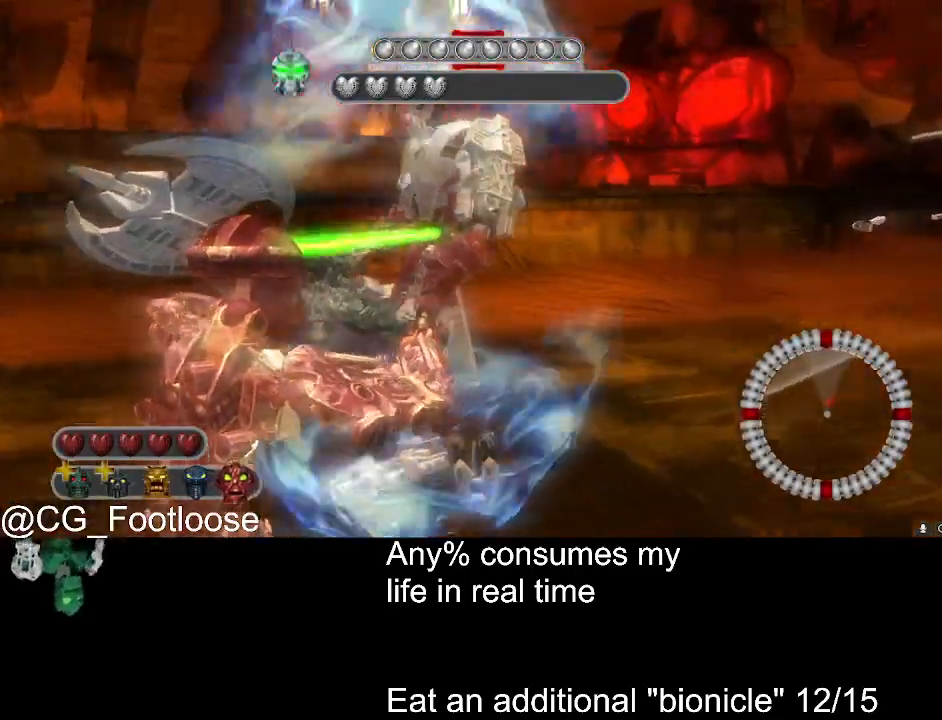
{"keys": ["a"], "mouse": [], "events": [[350, "a", "down"], [350, "d", "up"]]}
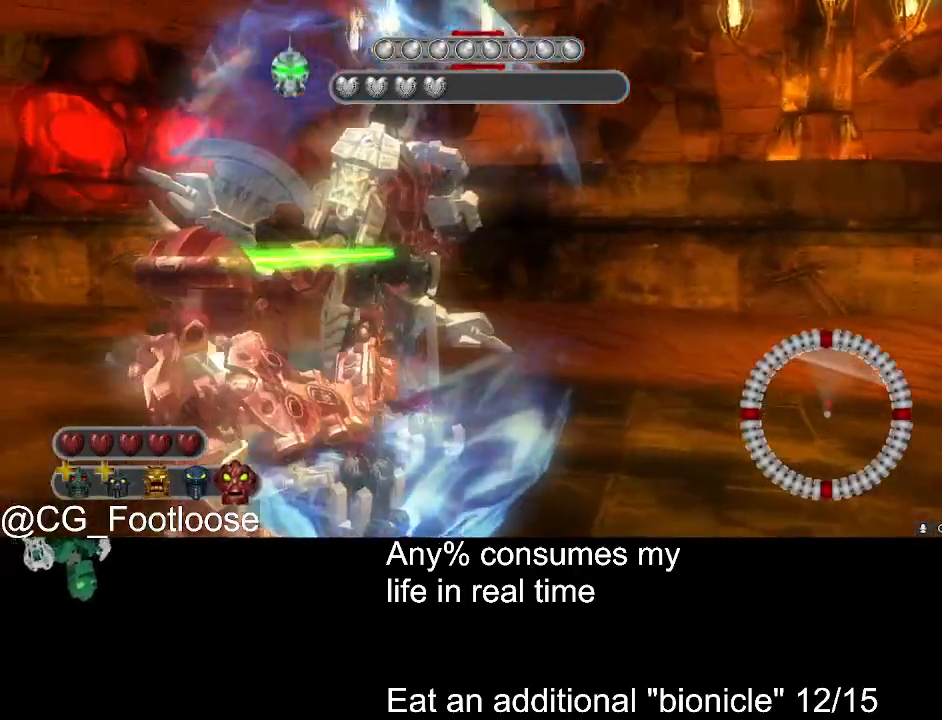
{"keys": [], "mouse": [], "events": [[83, "a", "up"], [83, "d", "down"], [217, "d", "up"], [267, "a", "down"], [450, "a", "up"]]}
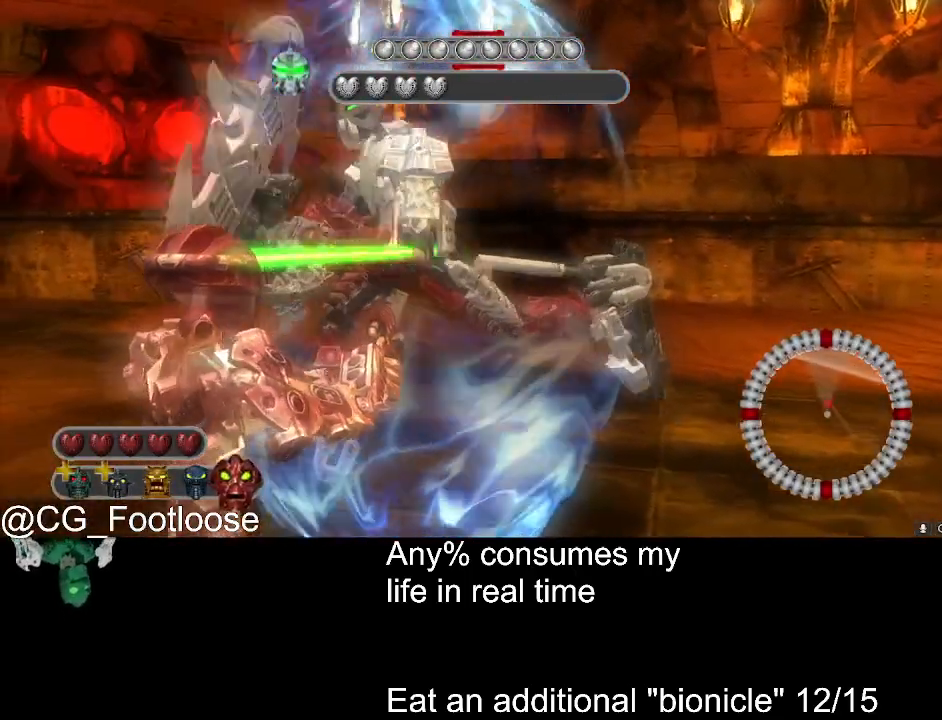
{"keys": ["w"], "mouse": [], "events": [[383, "w", "down"]]}
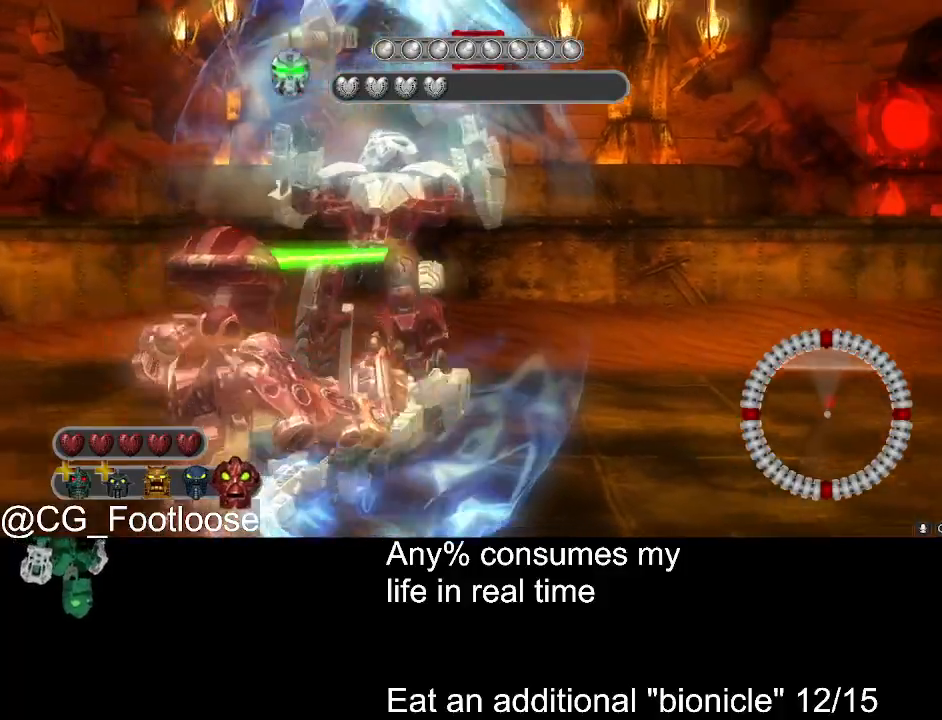
{"keys": ["w"], "mouse": [], "events": []}
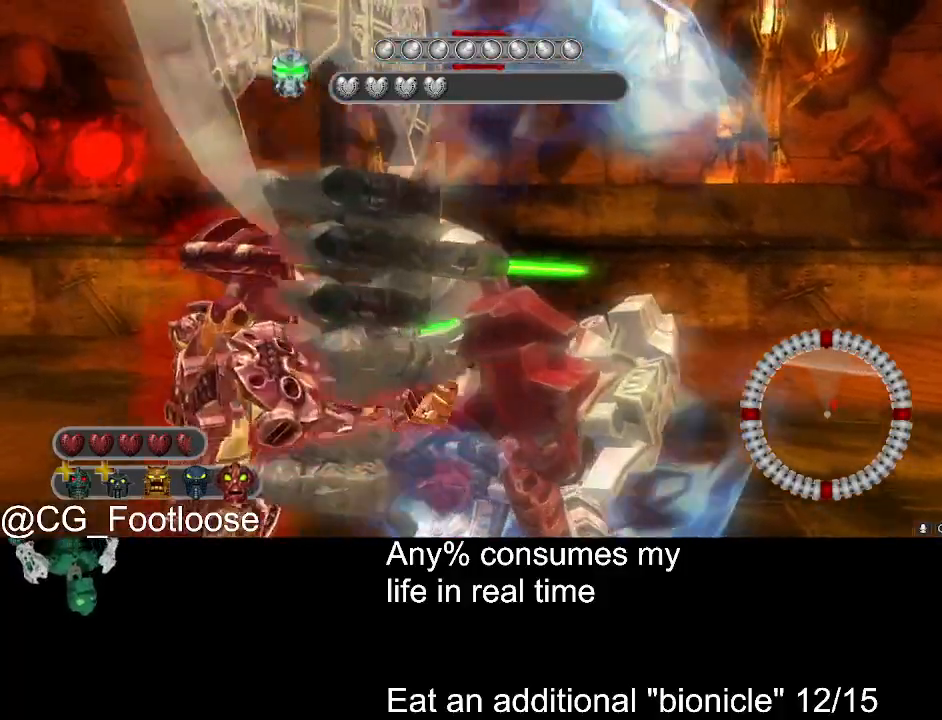
{"keys": ["d", "s"], "mouse": [], "events": [[33, "w", "up"], [133, "s", "down"], [367, "d", "down"]]}
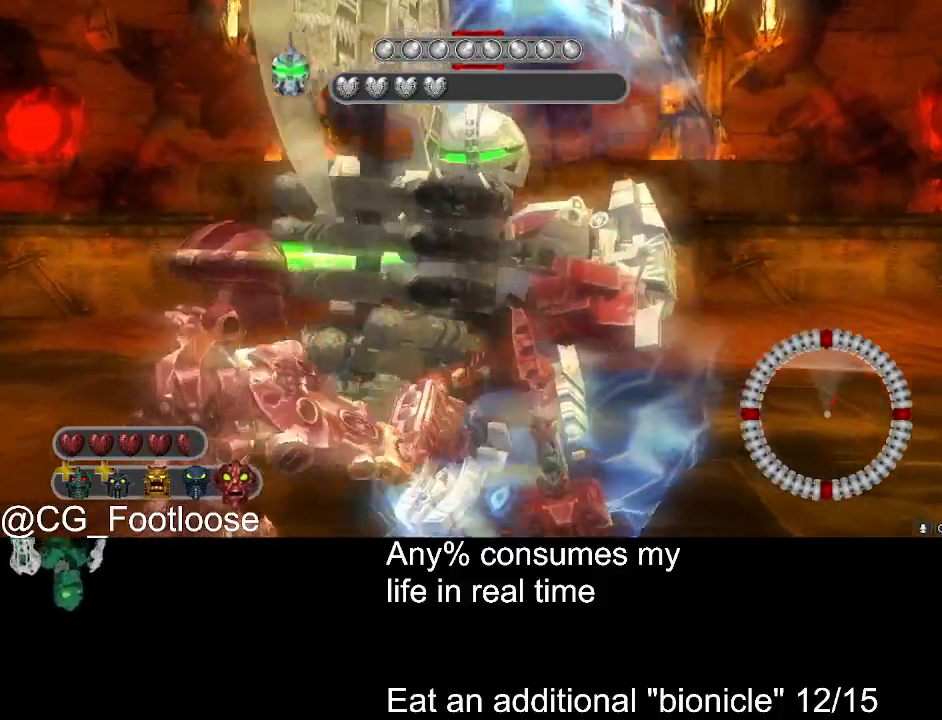
{"keys": ["d"], "mouse": [], "events": [[100, "d", "up"], [200, "a", "down"], [233, "s", "up"], [383, "a", "up"], [433, "d", "down"]]}
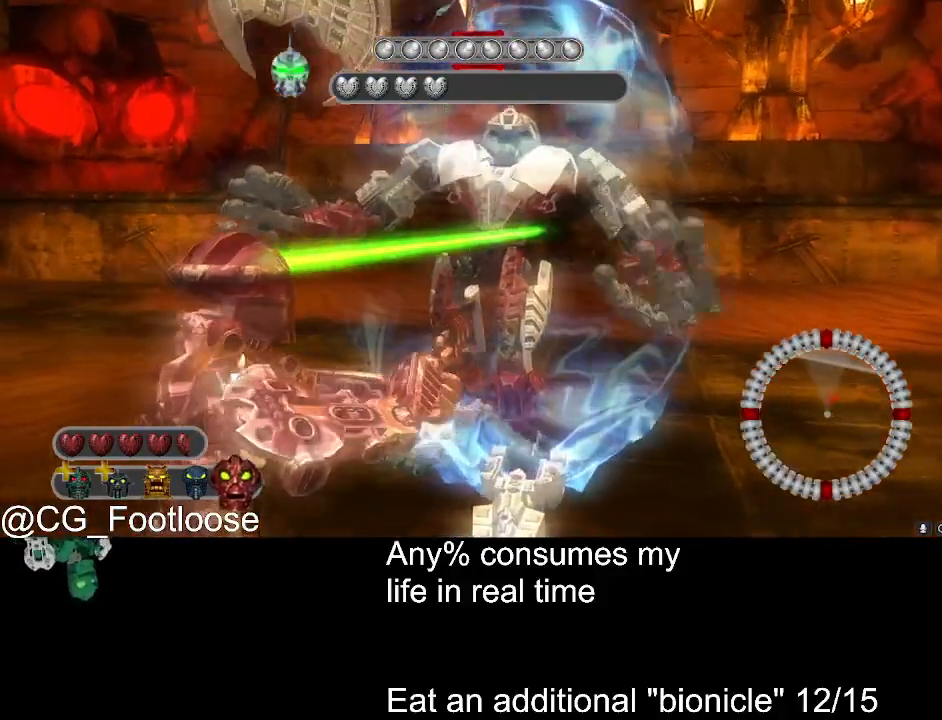
{"keys": [], "mouse": [], "events": [[67, "d", "up"], [167, "s", "down"], [250, "s", "up"]]}
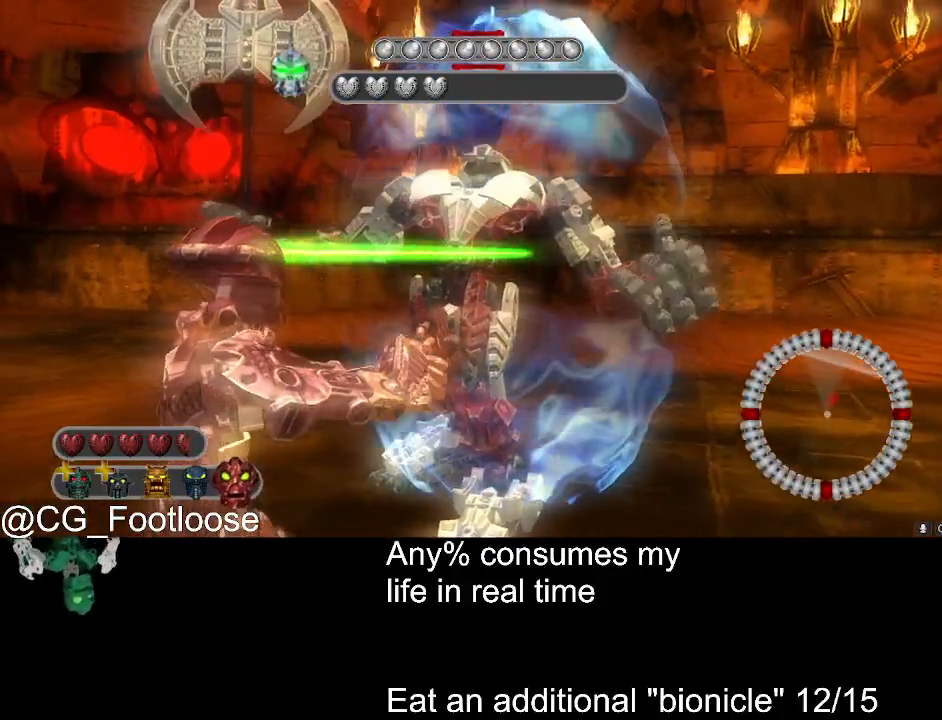
{"keys": [], "mouse": ["left"], "events": [[133, "mouse_left", "down"]]}
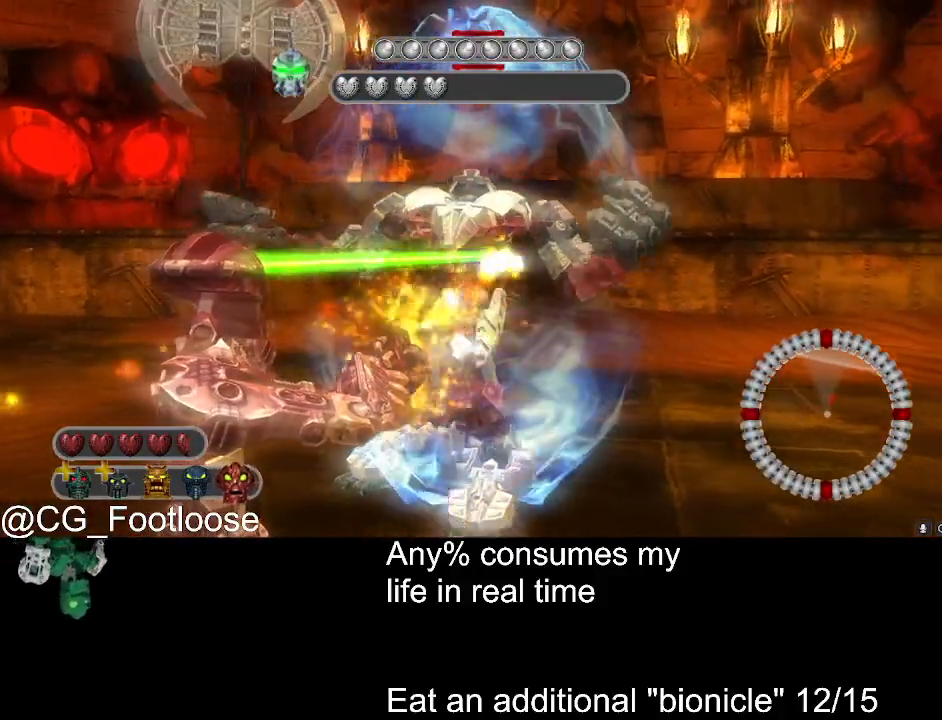
{"keys": ["s"], "mouse": ["left"], "events": [[383, "s", "down"]]}
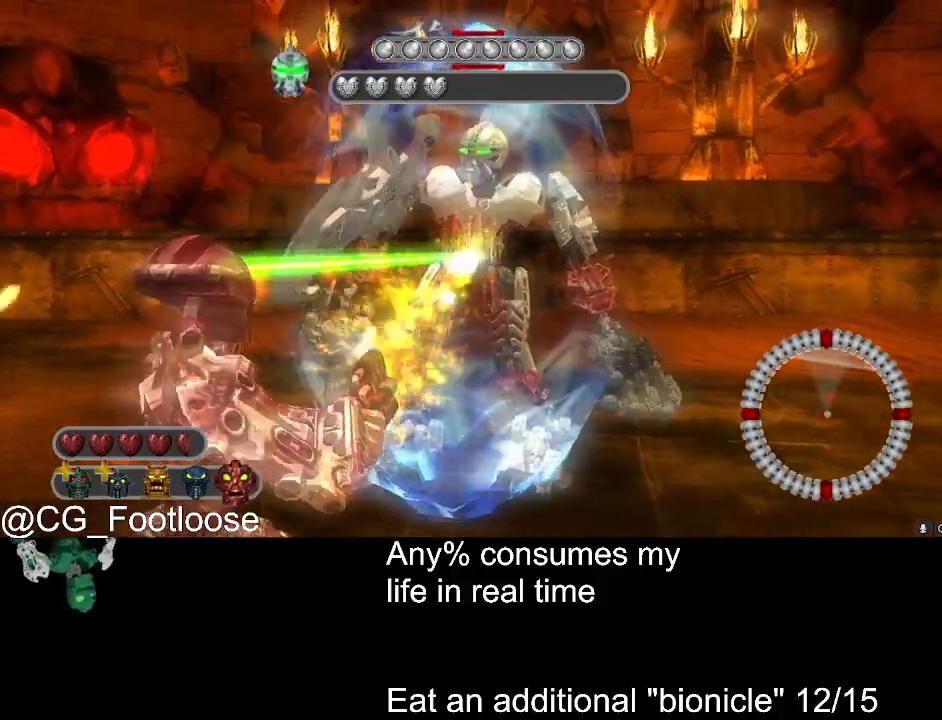
{"keys": [], "mouse": ["left"], "events": [[17, "s", "up"]]}
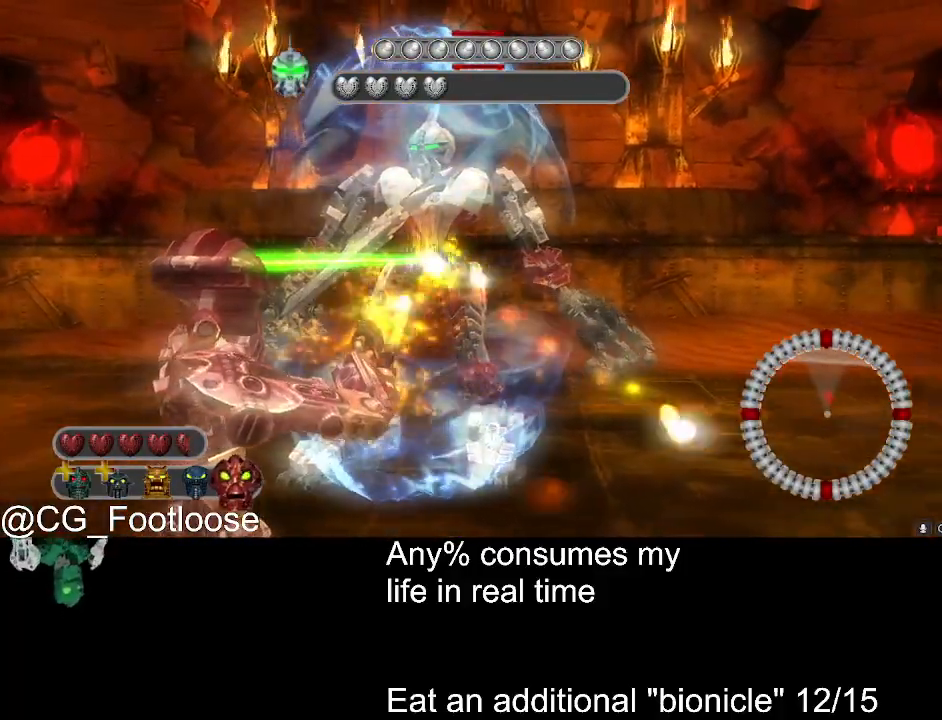
{"keys": ["w"], "mouse": ["left"], "events": [[467, "w", "down"]]}
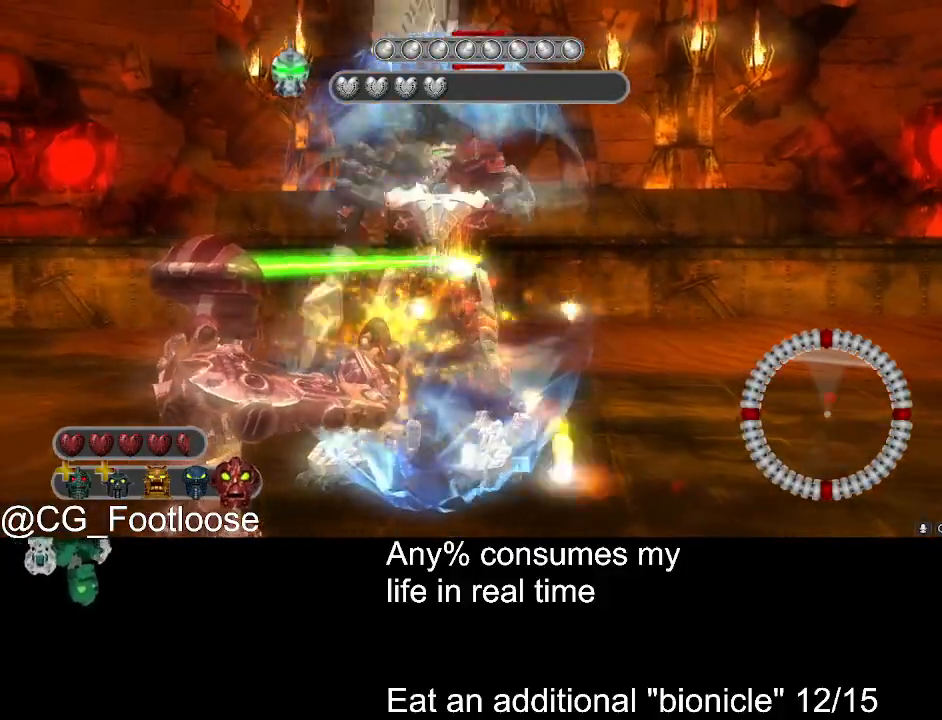
{"keys": [], "mouse": ["left"], "events": [[433, "w", "up"]]}
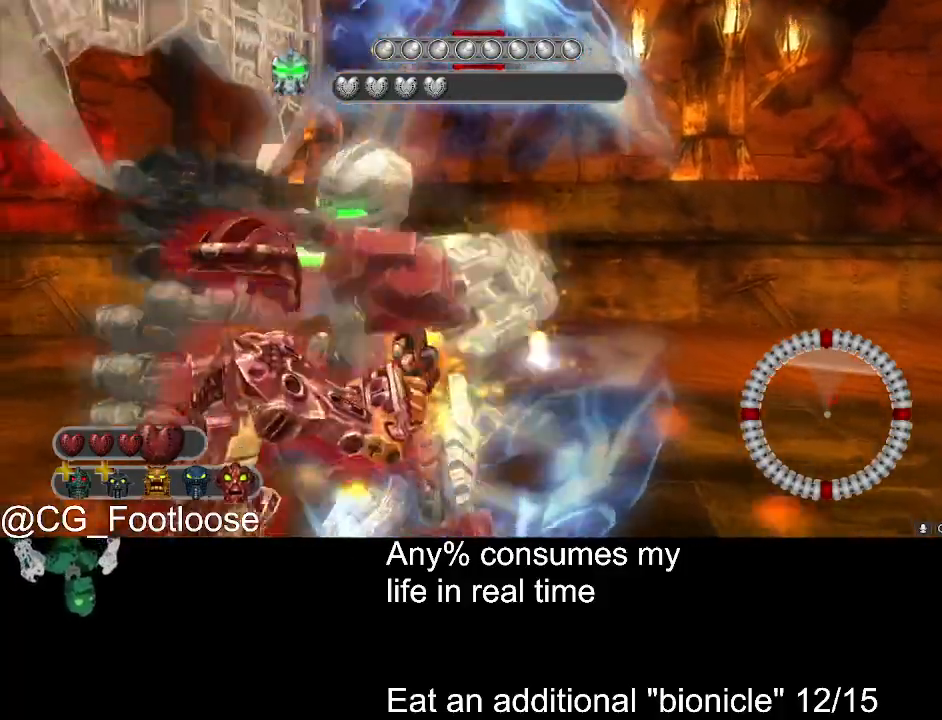
{"keys": ["s"], "mouse": ["left"], "events": [[17, "s", "down"]]}
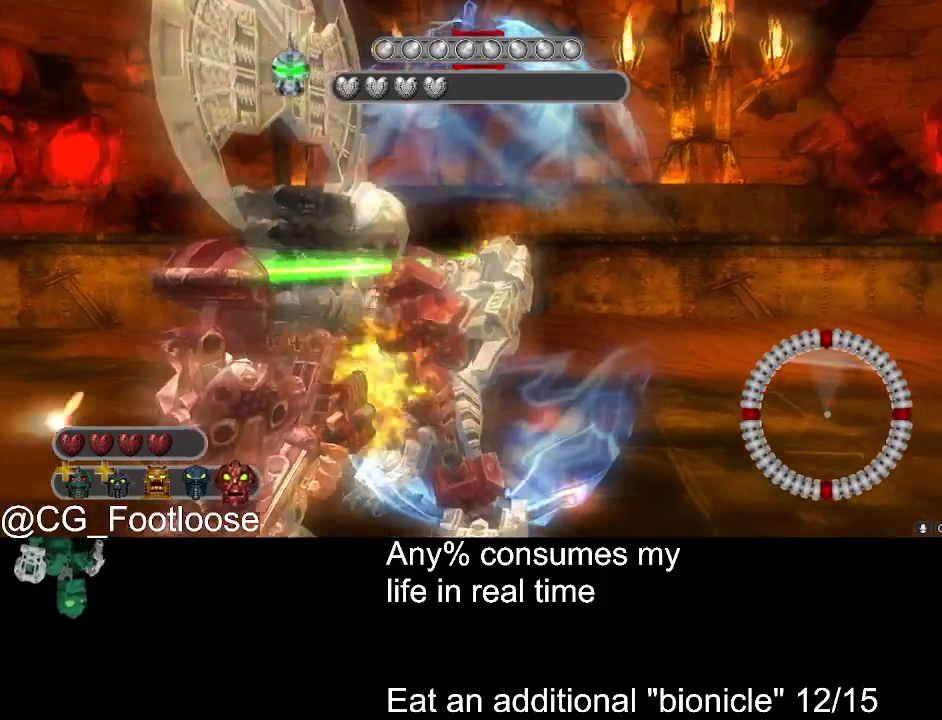
{"keys": ["a"], "mouse": ["left"], "events": [[33, "s", "up"], [133, "d", "down"], [183, "d", "up"], [500, "a", "down"]]}
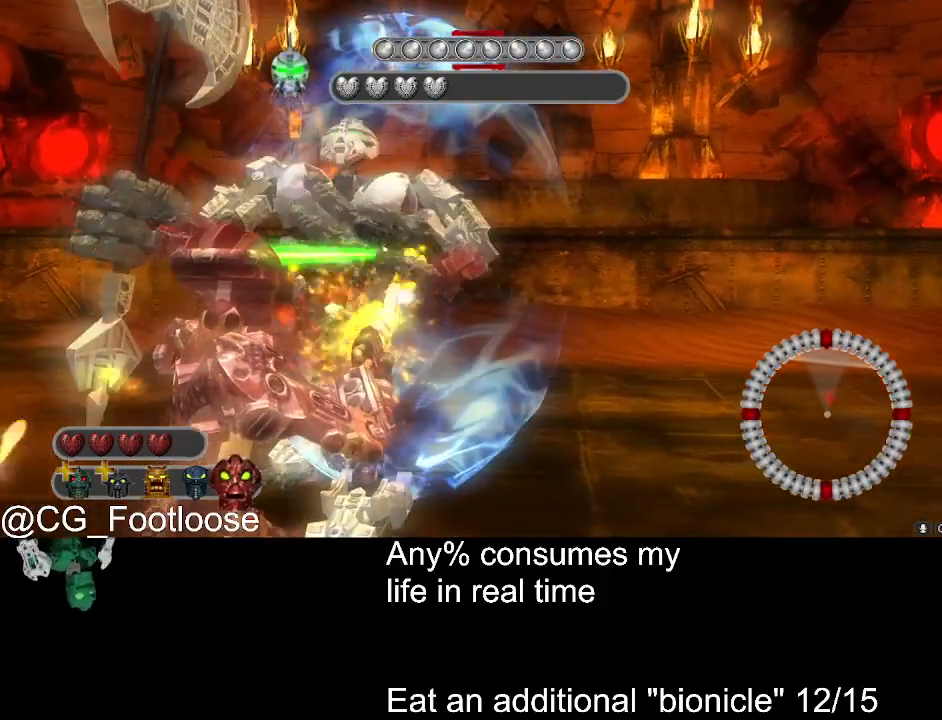
{"keys": [], "mouse": ["left"], "events": [[50, "a", "up"]]}
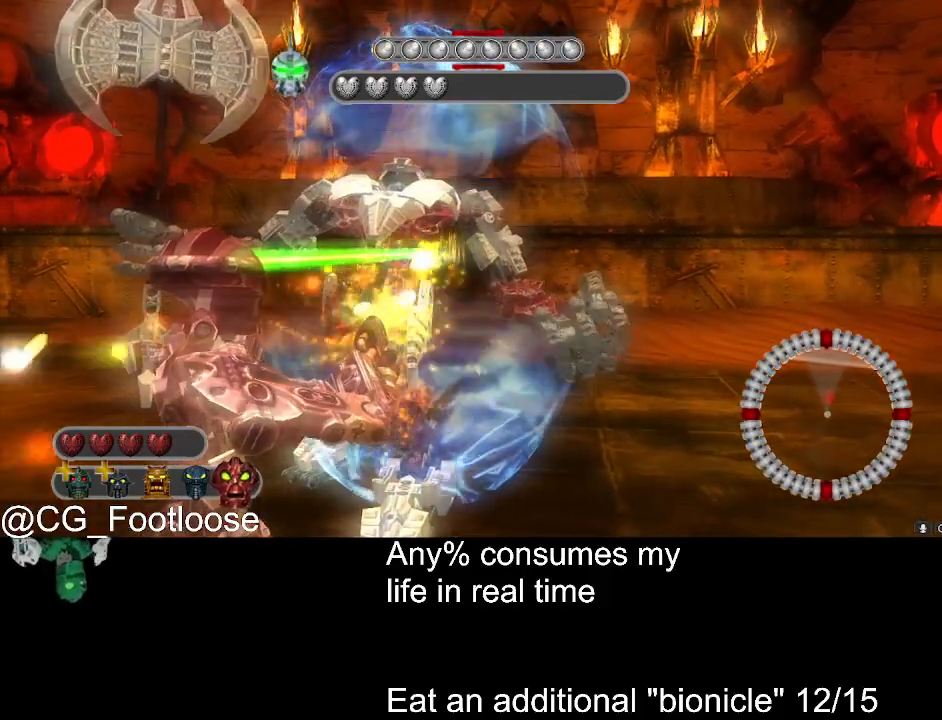
{"keys": [], "mouse": ["left"], "events": []}
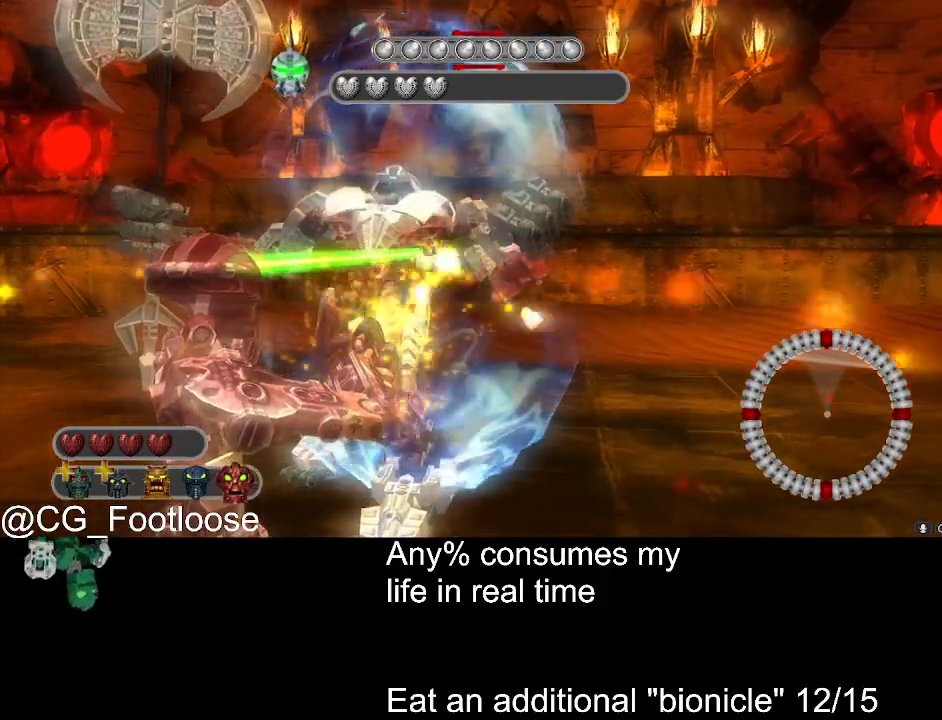
{"keys": [], "mouse": ["left"], "events": []}
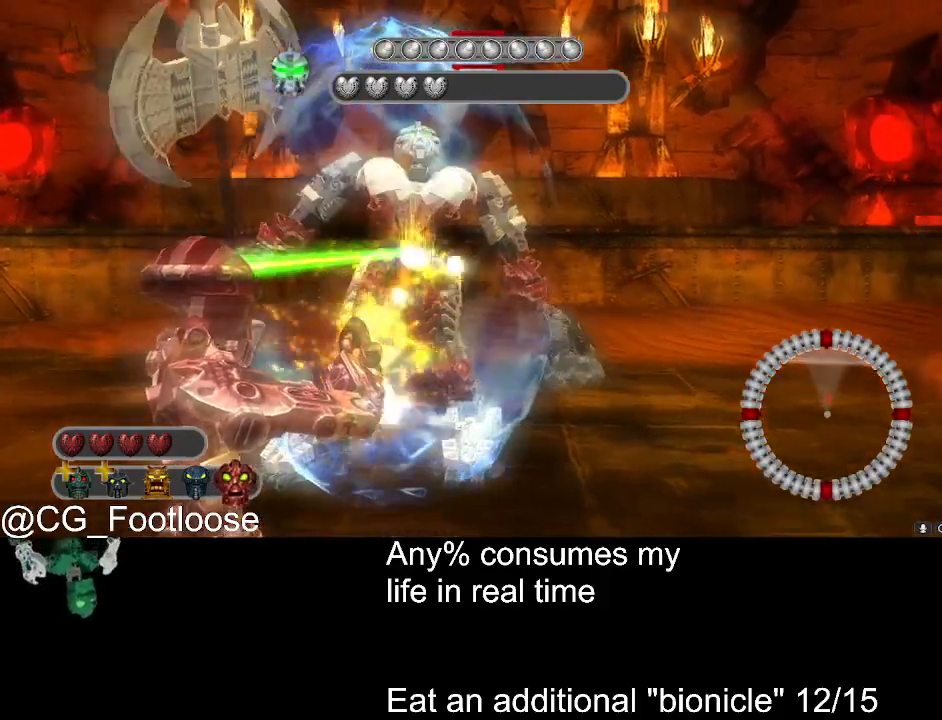
{"keys": [], "mouse": ["left"], "events": [[50, "d", "down"], [100, "d", "up"]]}
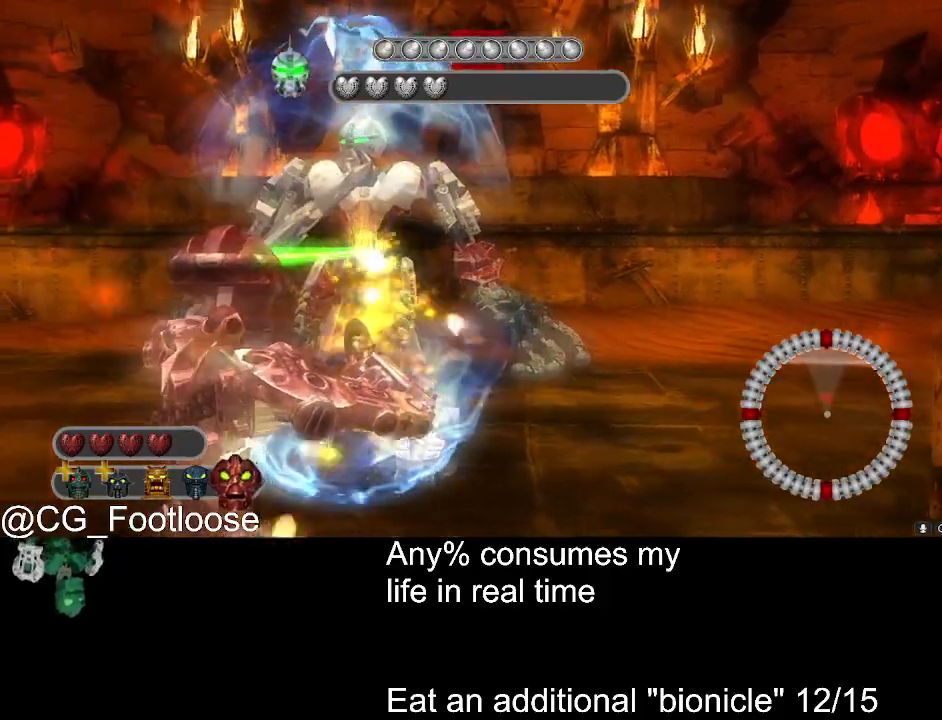
{"keys": [], "mouse": ["left"], "events": []}